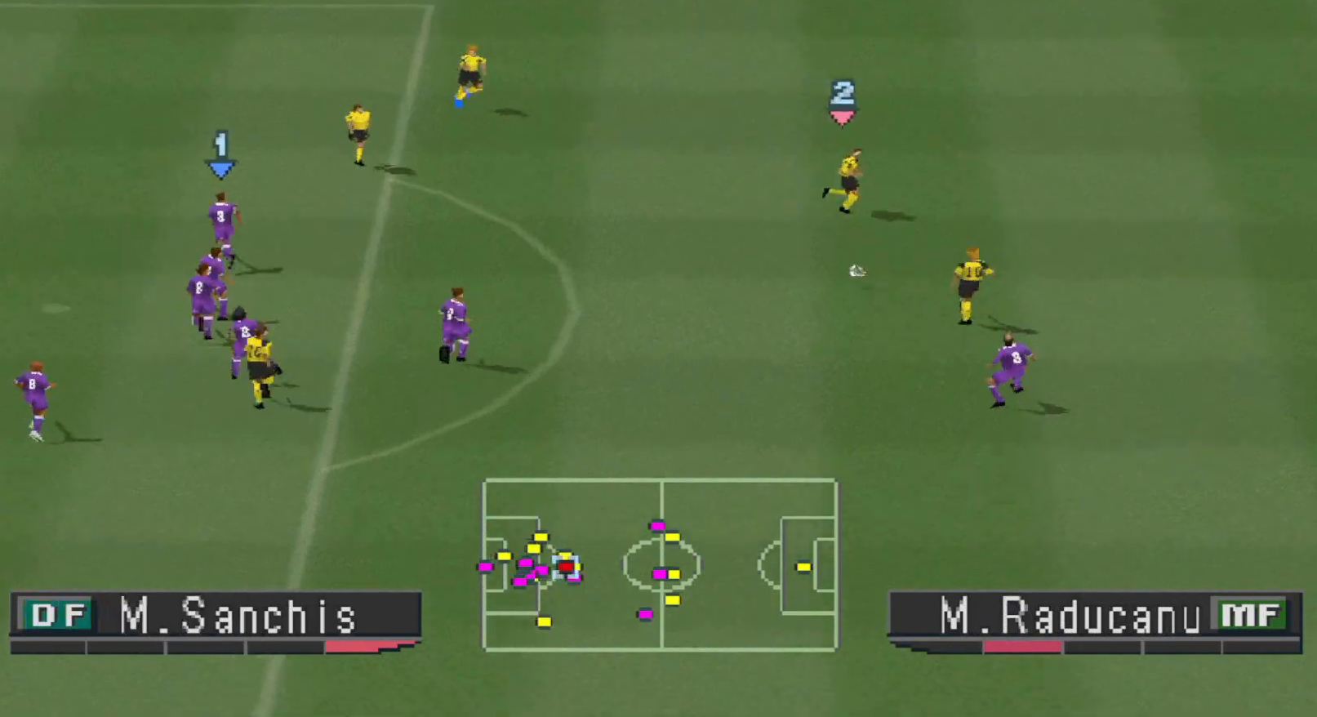
Gameplay with a controller (PlayStation layout); each line is a JSON object with the inputs held at the frame after it. "events" lists button and stick changes between this image and that frame as [ms after this image, input, new state], when the widget could be followed in between. Not read: left_stick right_stick.
{"buttons": ["R1", "DPAD_UP"], "events": [[133, "DPAD_RIGHT", "up"]]}
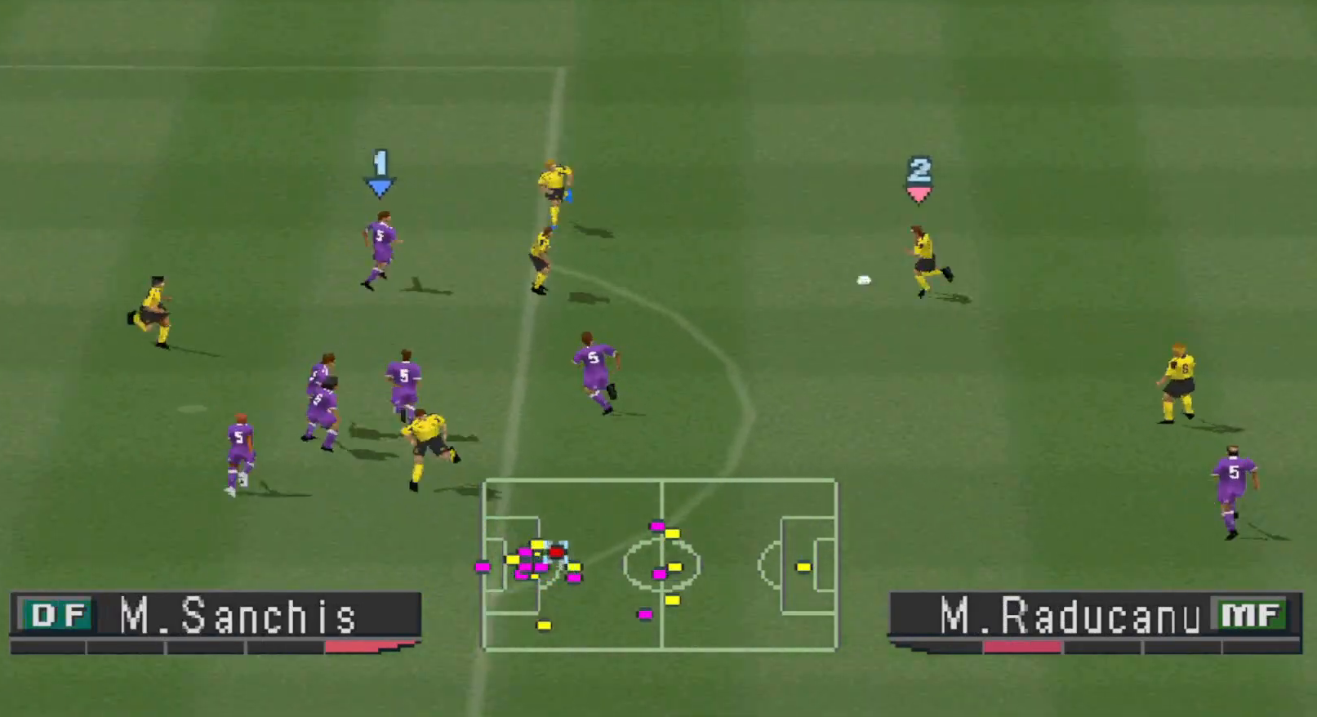
{"buttons": ["CROSS", "SQUARE", "R1"], "events": [[200, "CROSS", "down"], [233, "SQUARE", "down"], [433, "DPAD_UP", "up"]]}
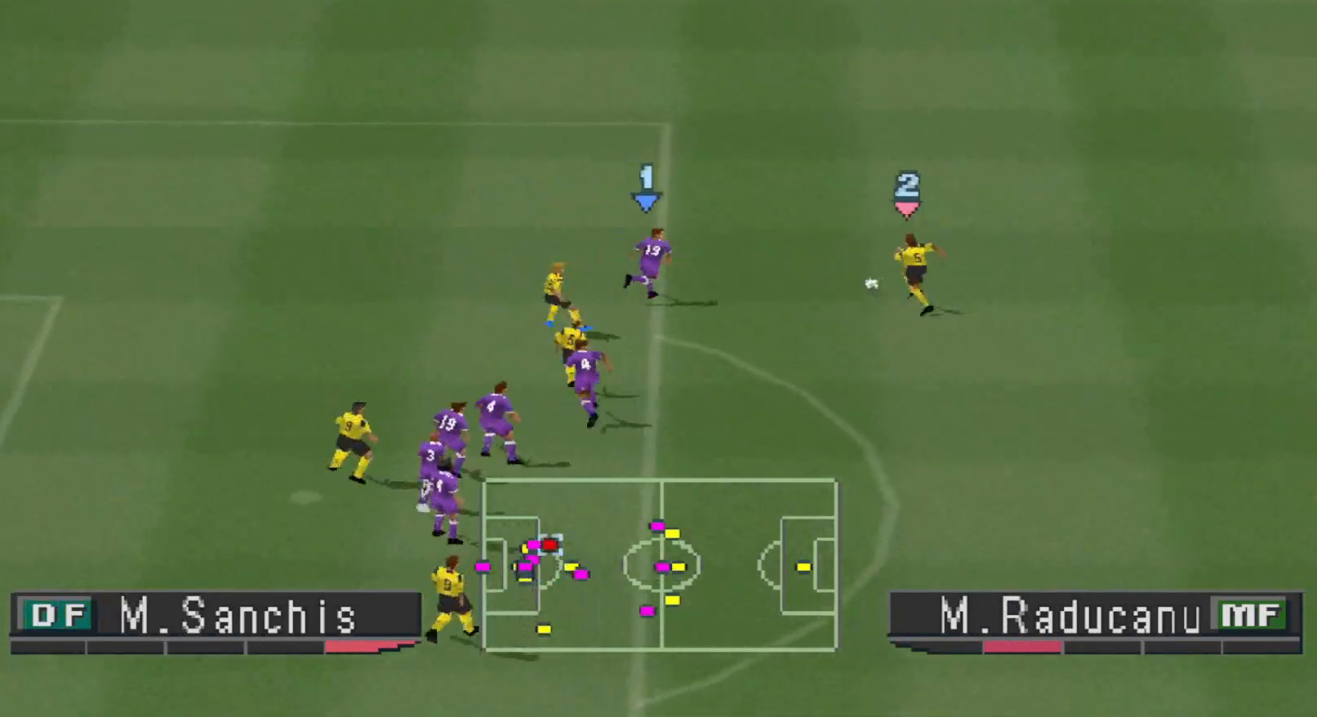
{"buttons": ["R1", "DPAD_UP", "DPAD_RIGHT"], "events": [[33, "DPAD_RIGHT", "down"], [100, "DPAD_UP", "down"], [200, "CROSS", "up"], [200, "SQUARE", "up"]]}
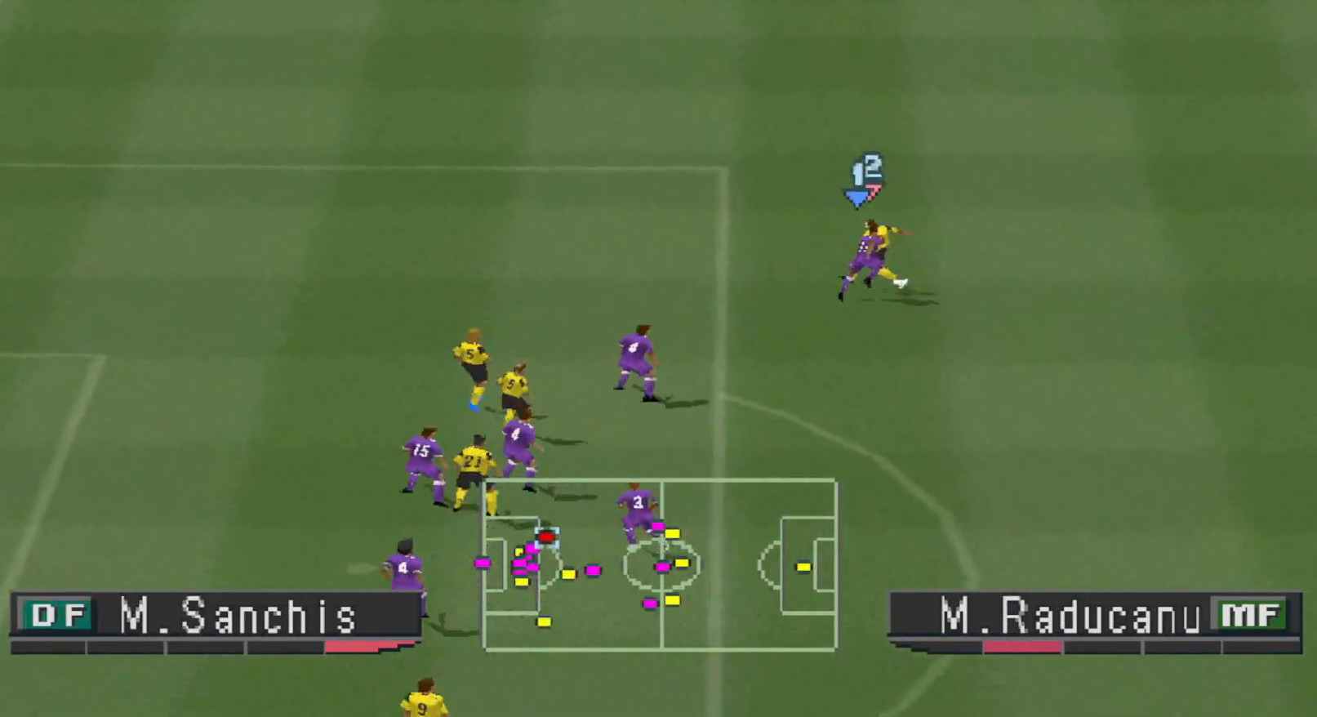
{"buttons": ["R1", "DPAD_RIGHT"], "events": [[333, "DPAD_UP", "up"]]}
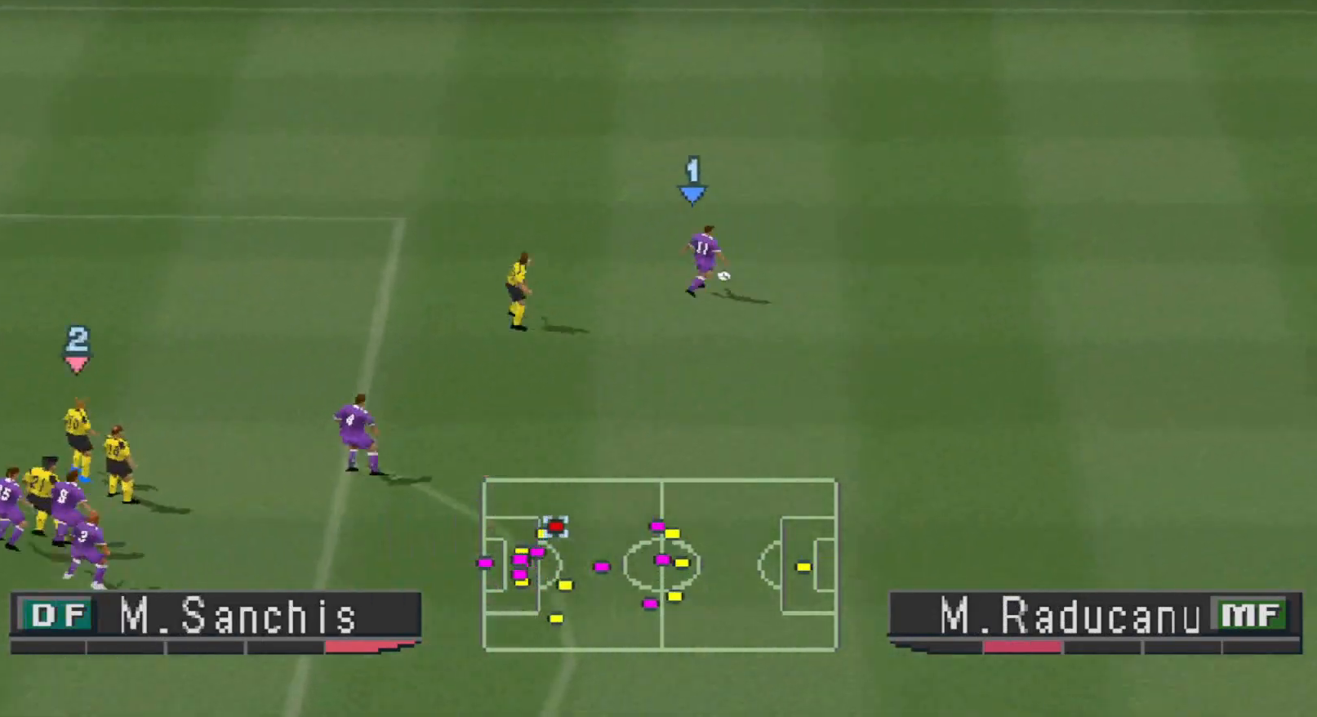
{"buttons": ["R1", "DPAD_RIGHT"], "events": []}
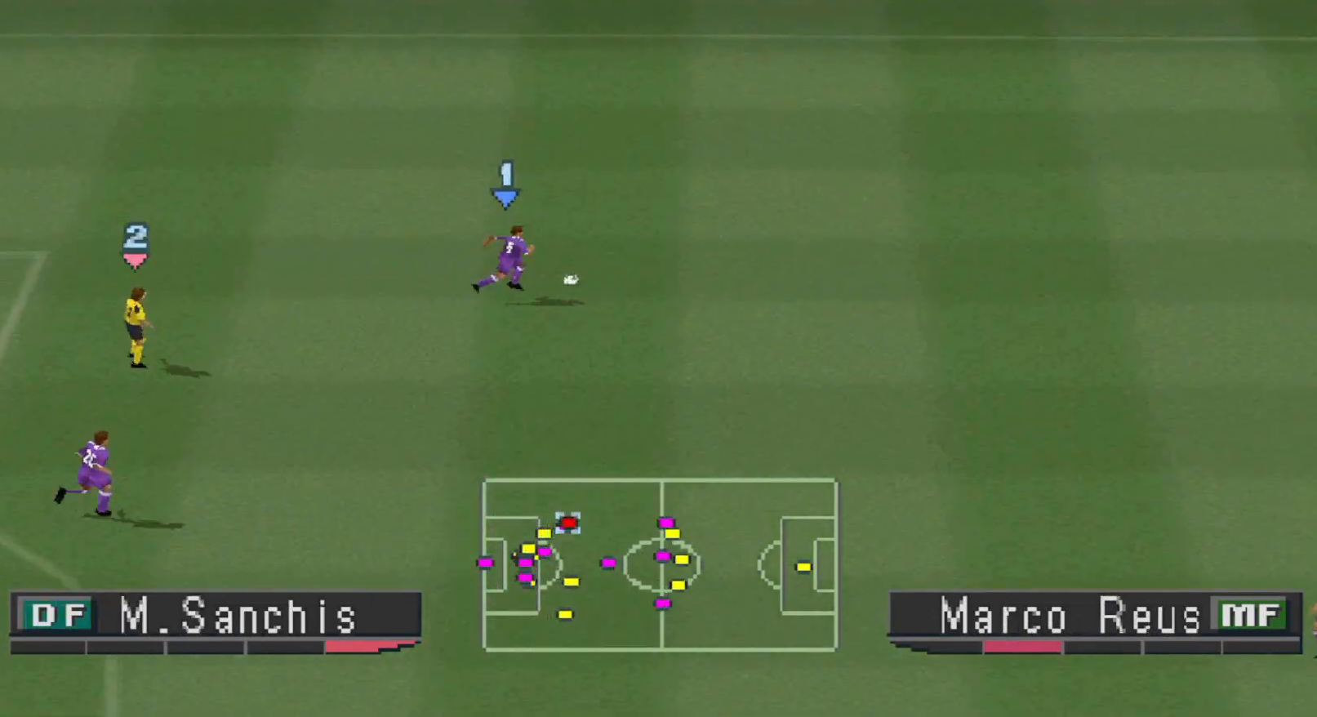
{"buttons": ["R1", "DPAD_RIGHT"], "events": []}
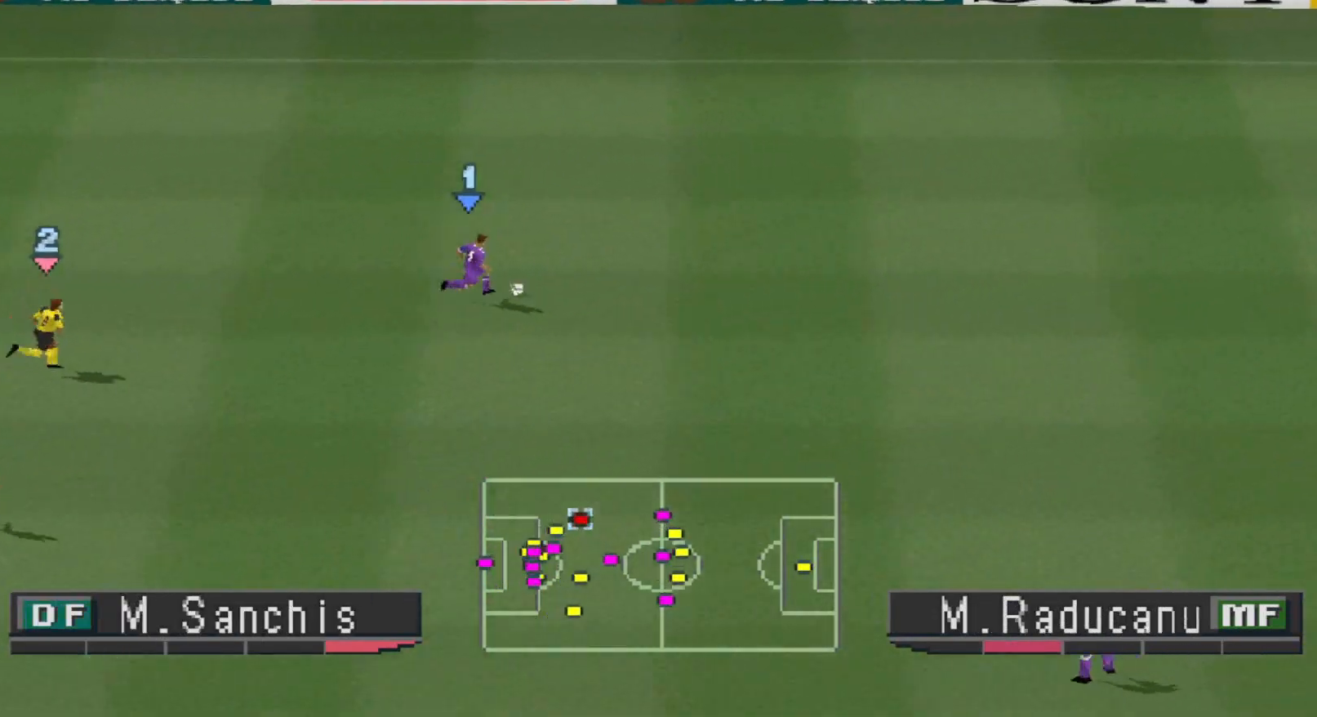
{"buttons": ["R1", "DPAD_RIGHT"], "events": []}
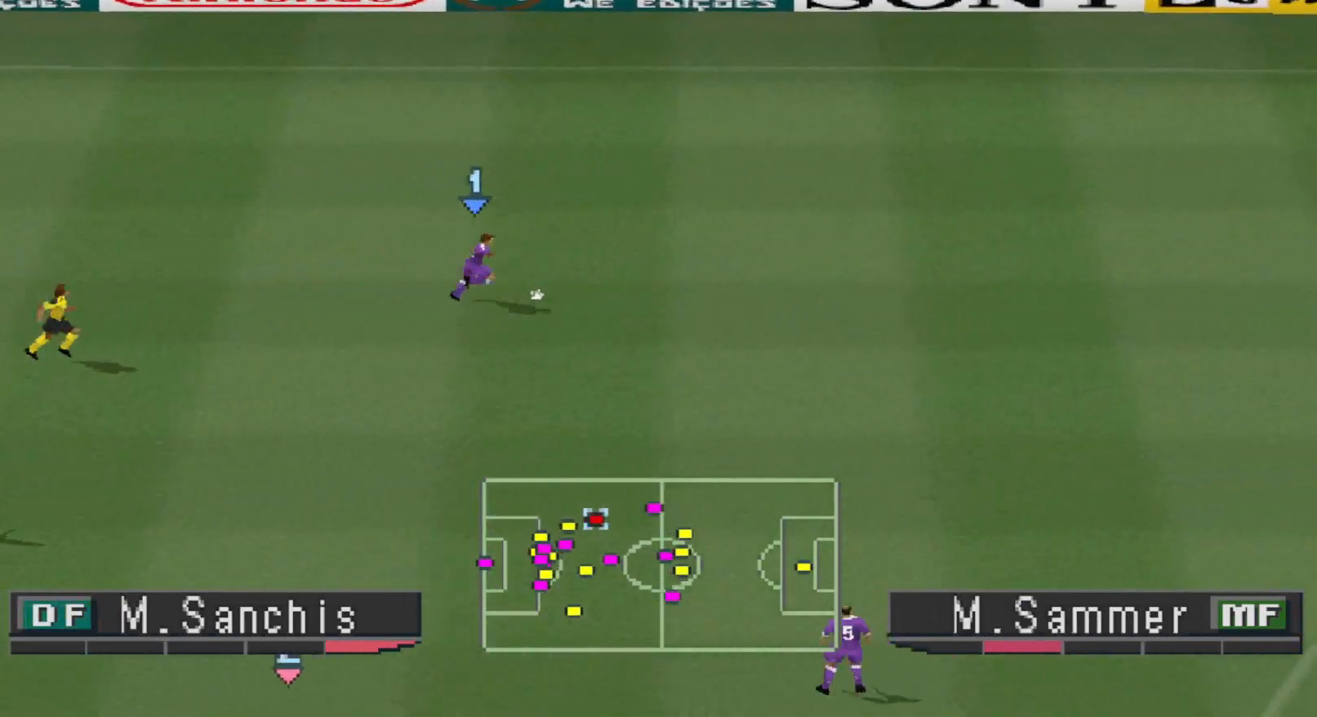
{"buttons": ["R1", "DPAD_RIGHT"], "events": []}
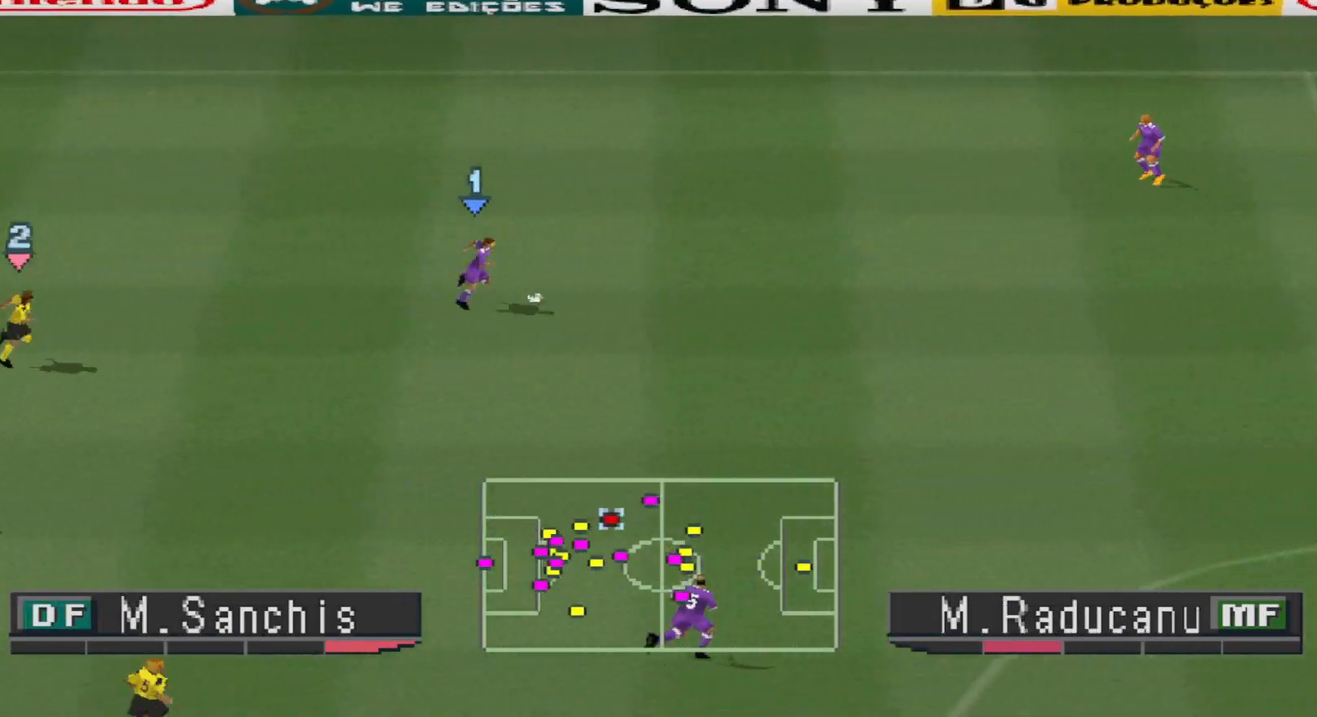
{"buttons": ["R1", "DPAD_RIGHT"], "events": []}
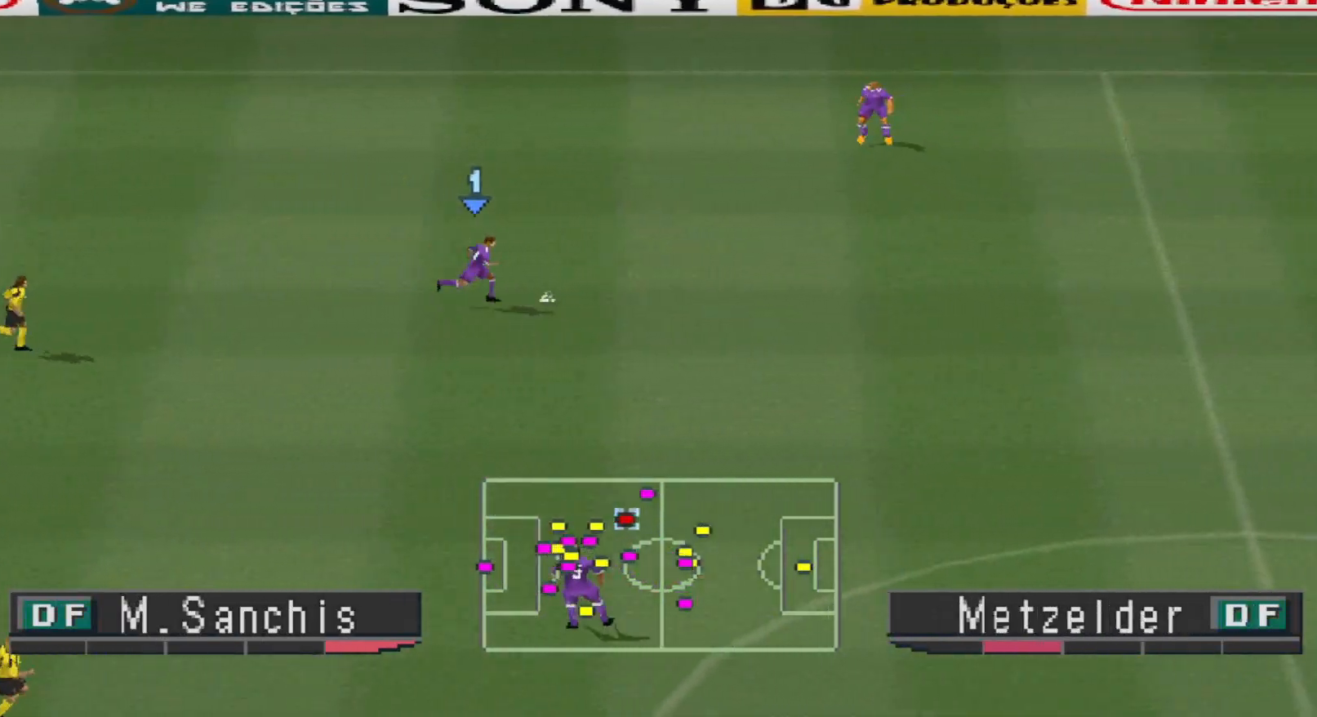
{"buttons": ["DPAD_DOWN", "DPAD_RIGHT"], "events": [[100, "R1", "up"], [133, "DPAD_DOWN", "down"]]}
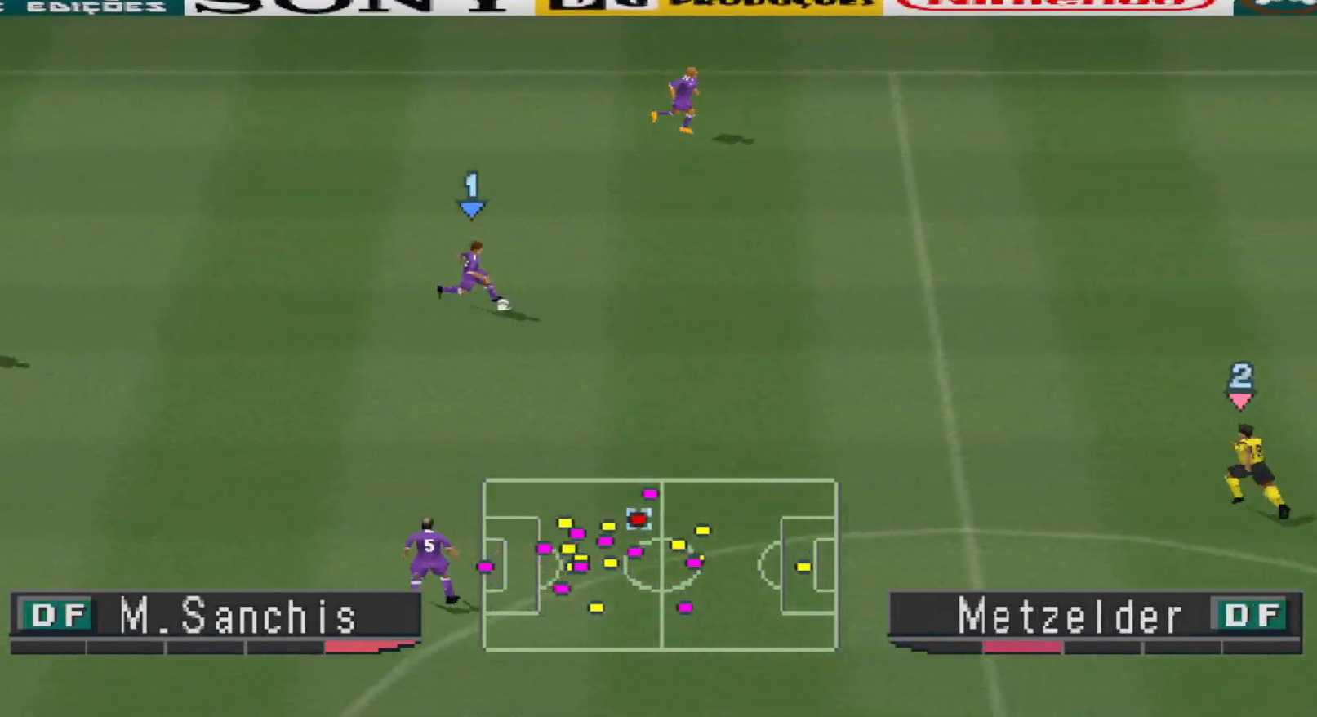
{"buttons": ["DPAD_DOWN", "DPAD_RIGHT"], "events": [[133, "CIRCLE", "down"], [400, "CIRCLE", "up"]]}
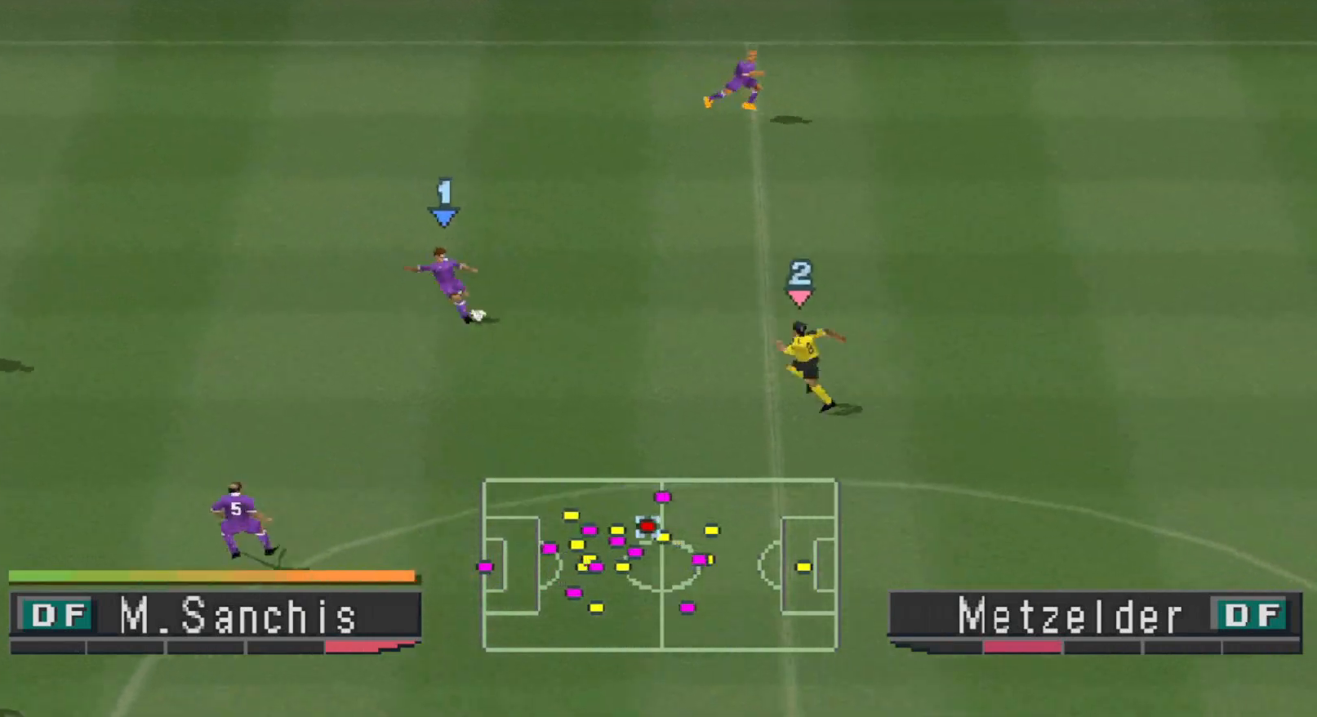
{"buttons": ["R1", "DPAD_RIGHT"], "events": [[133, "DPAD_DOWN", "up"], [233, "R1", "down"], [267, "R1", "up"], [333, "R1", "down"]]}
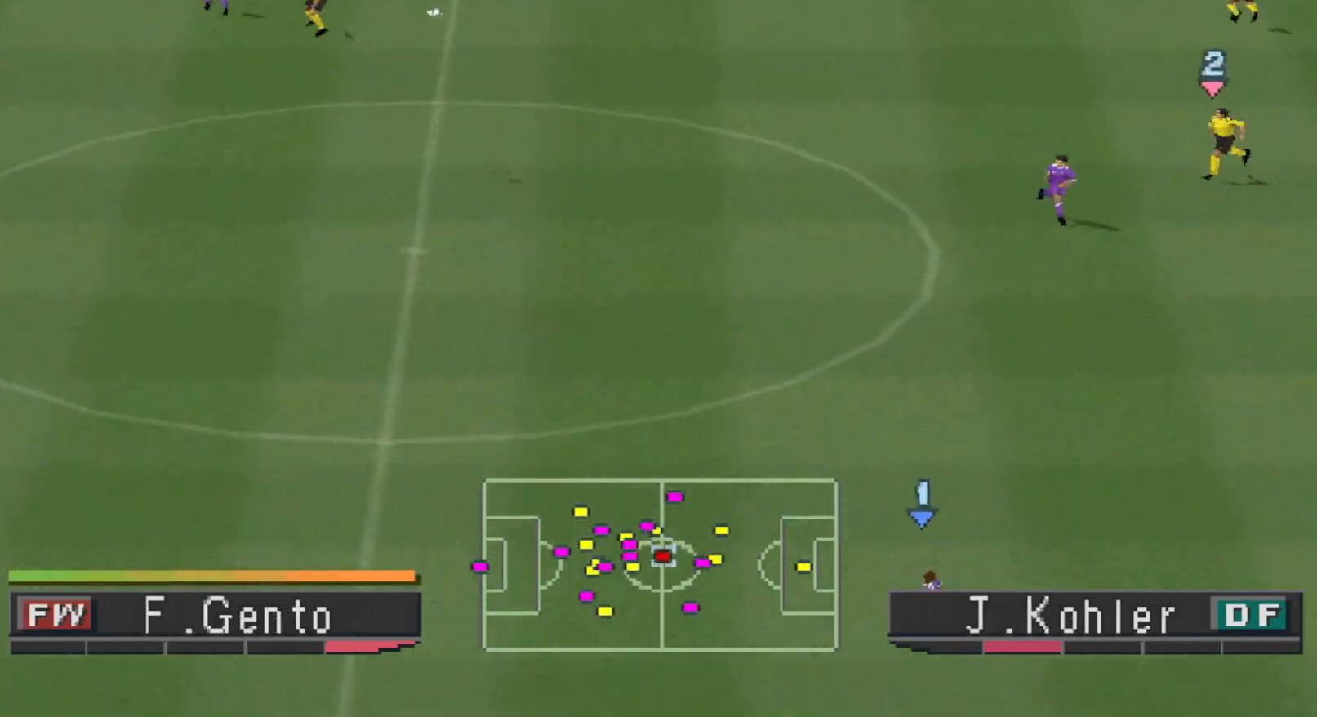
{"buttons": ["DPAD_UP"], "events": [[200, "DPAD_UP", "down"], [233, "DPAD_RIGHT", "up"], [367, "R1", "up"]]}
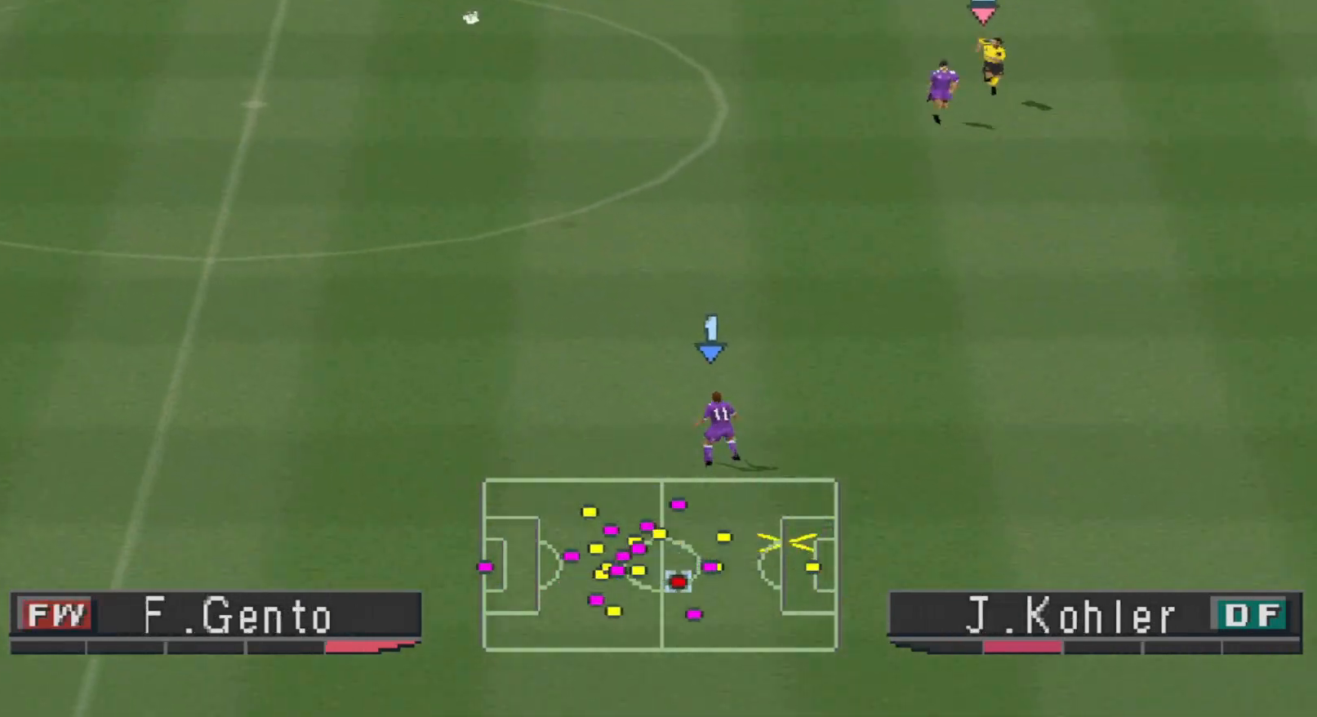
{"buttons": ["DPAD_UP"], "events": []}
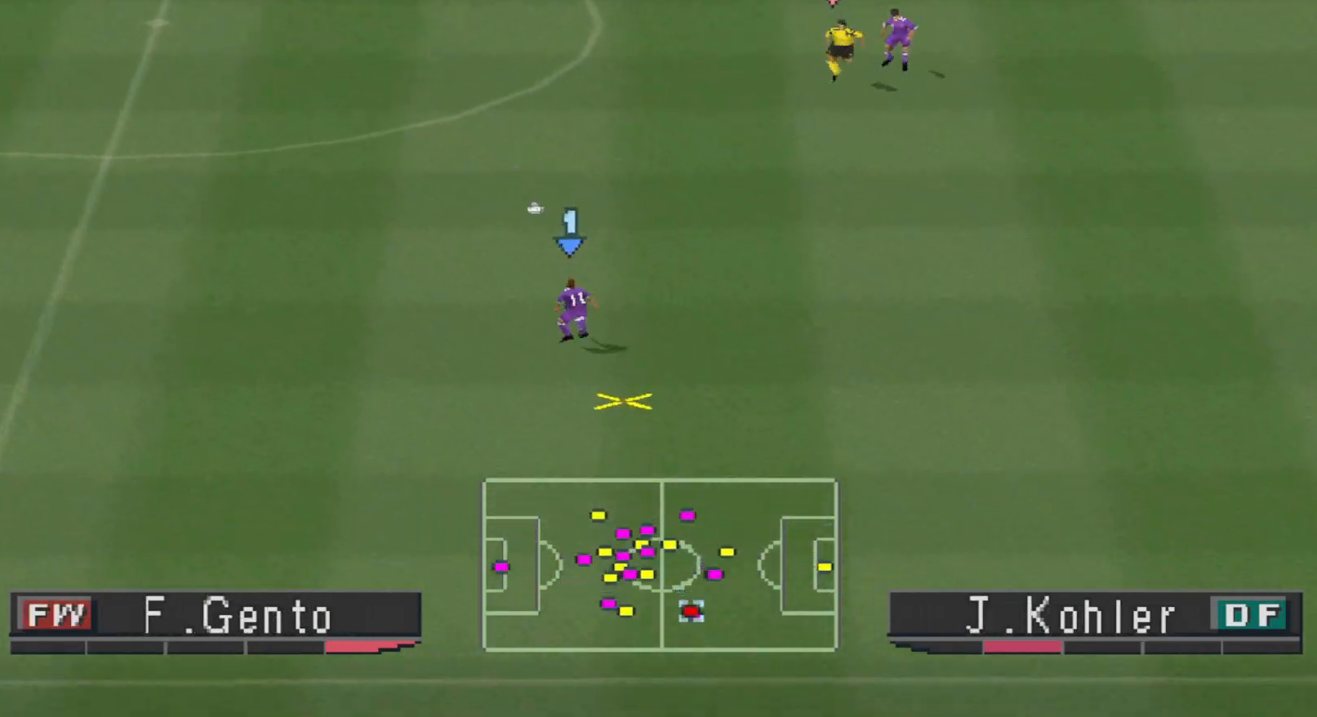
{"buttons": ["DPAD_UP"], "events": []}
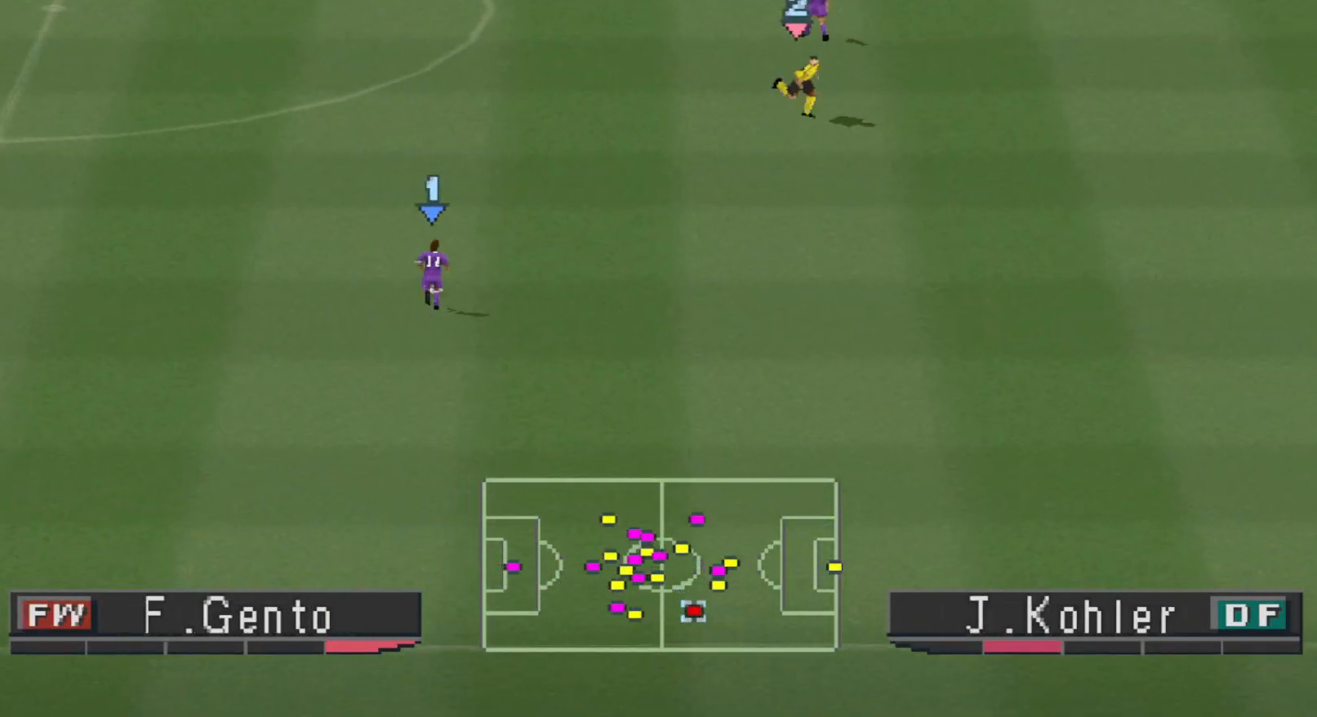
{"buttons": ["DPAD_UP"], "events": []}
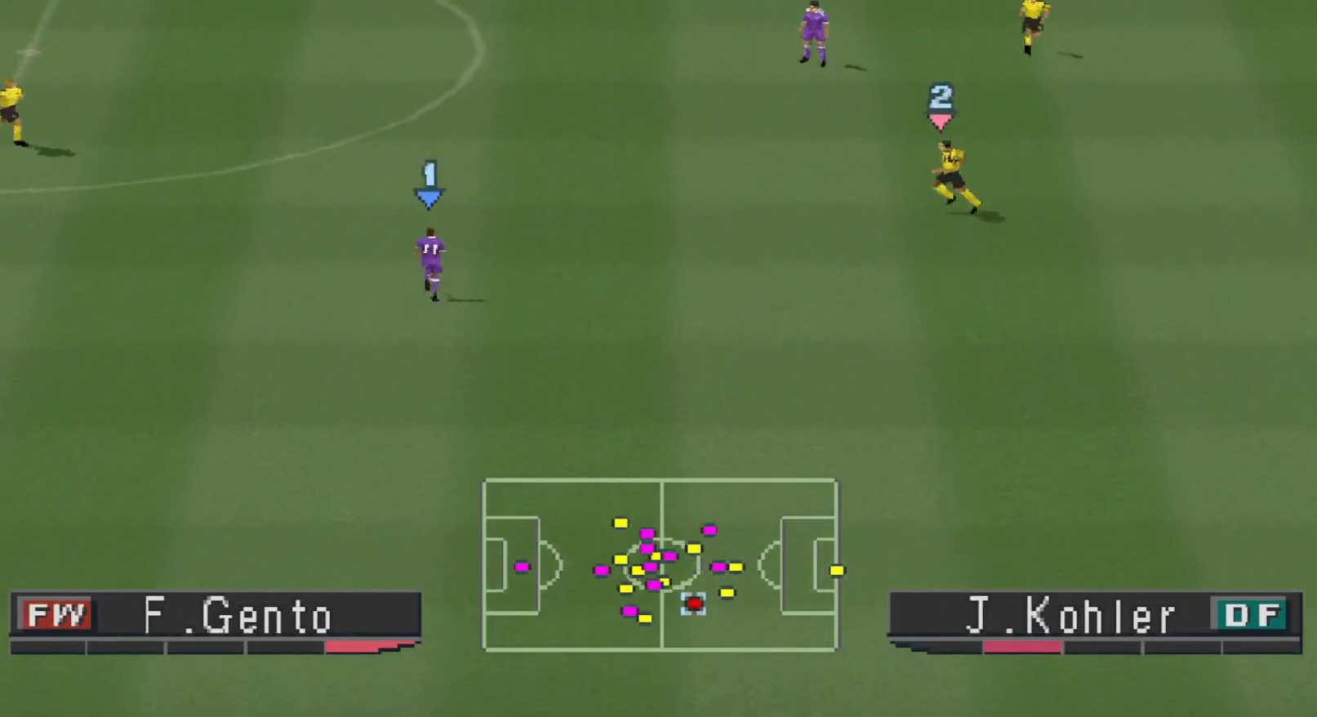
{"buttons": ["DPAD_UP"], "events": []}
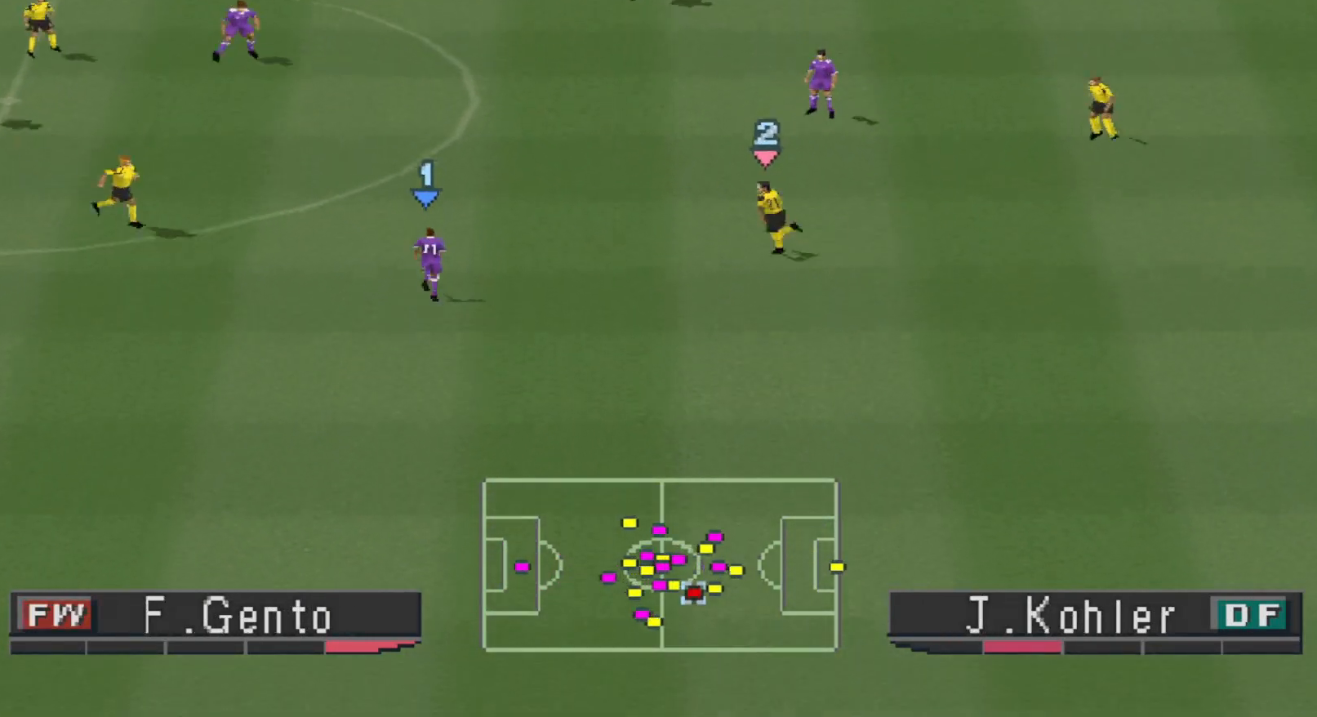
{"buttons": ["DPAD_UP", "DPAD_RIGHT"], "events": [[200, "CROSS", "down"], [267, "DPAD_RIGHT", "down"], [333, "CROSS", "up"]]}
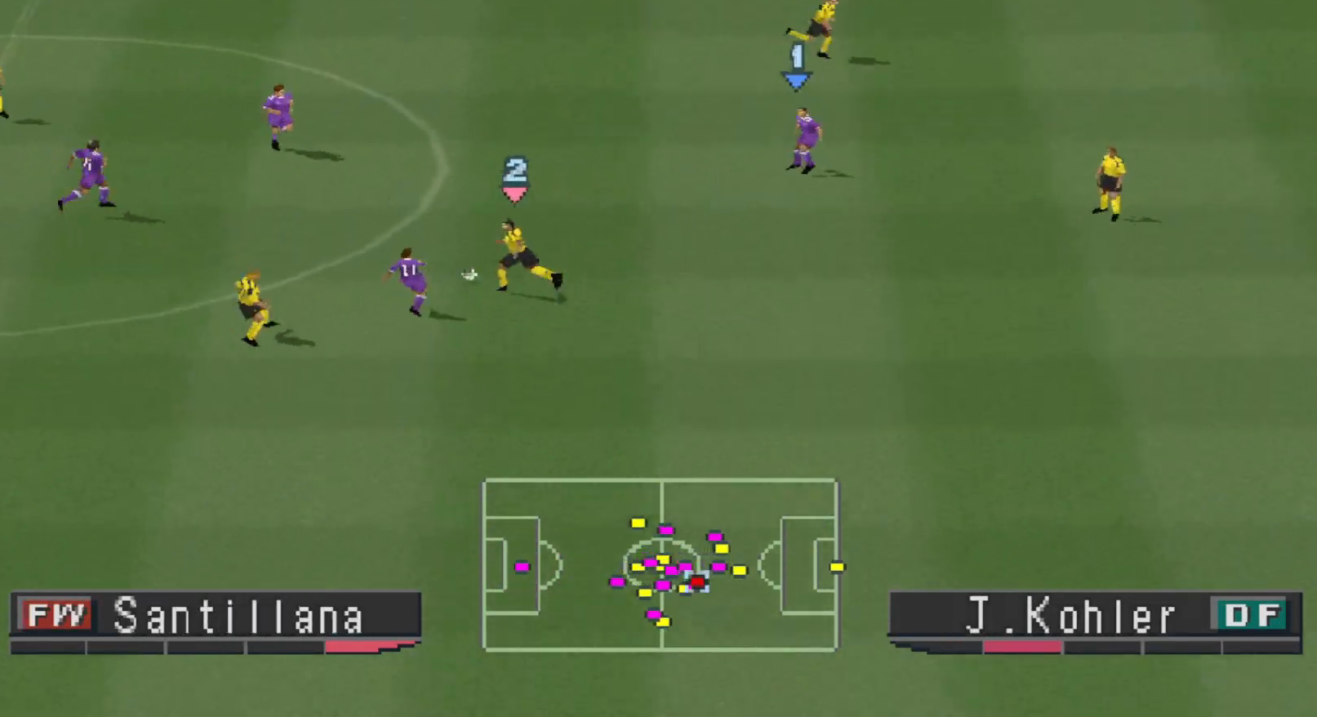
{"buttons": ["DPAD_UP", "DPAD_RIGHT"], "events": [[333, "DPAD_UP", "up"], [400, "DPAD_UP", "down"]]}
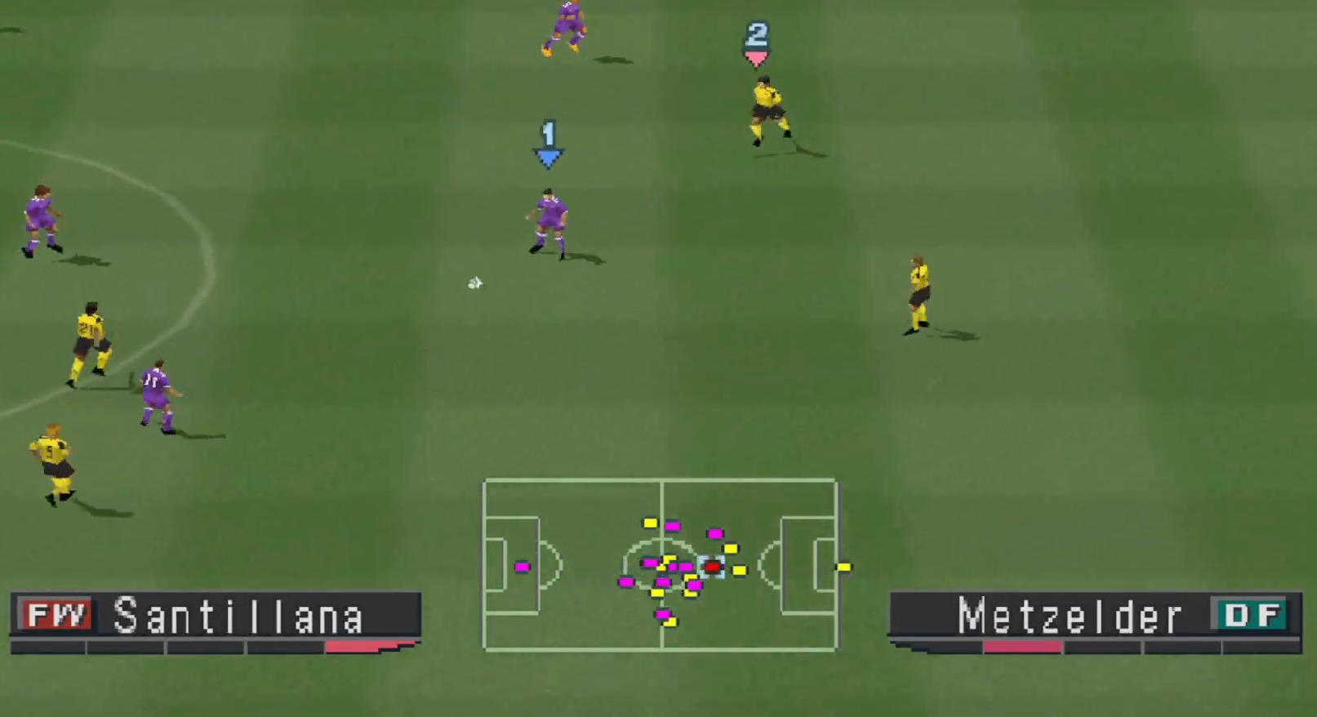
{"buttons": ["DPAD_UP", "DPAD_RIGHT"], "events": [[200, "L1", "down"], [233, "TRIANGLE", "down"], [300, "L1", "up"], [300, "TRIANGLE", "up"]]}
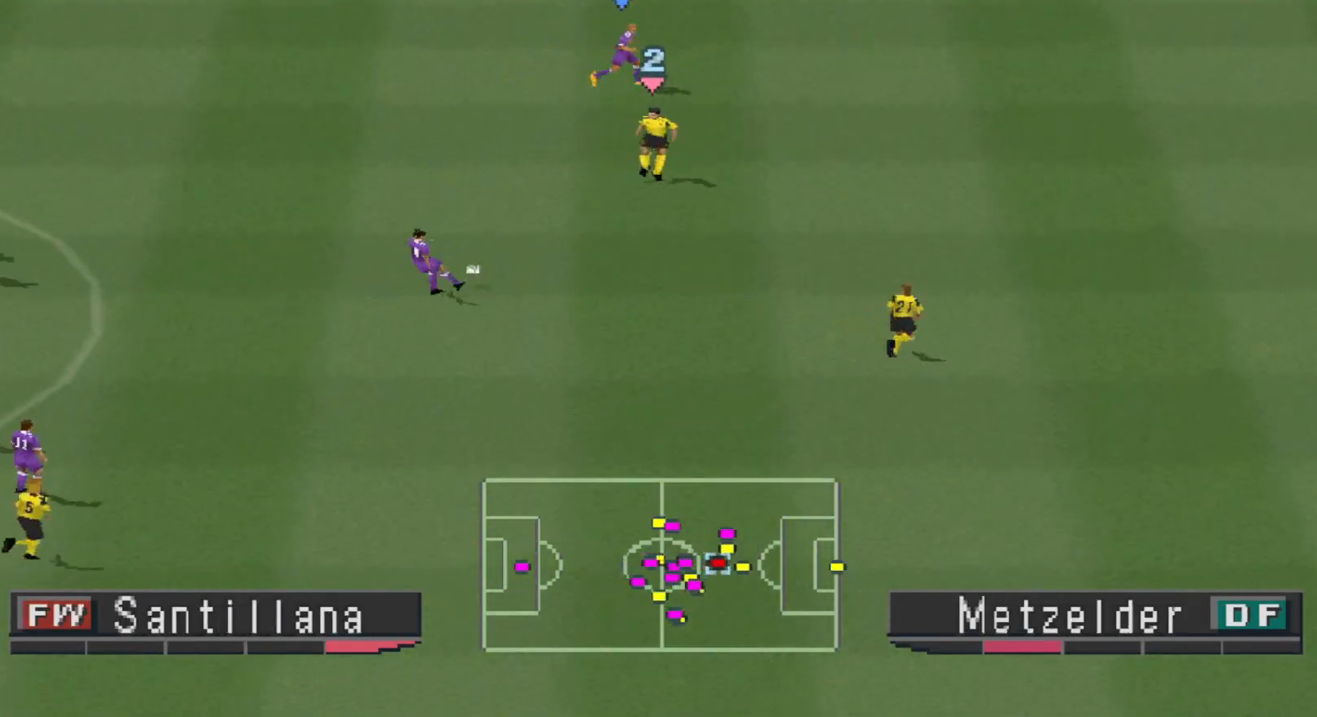
{"buttons": ["R1", "DPAD_RIGHT"], "events": [[133, "DPAD_UP", "up"], [133, "R1", "down"], [200, "R1", "up"], [300, "R1", "down"]]}
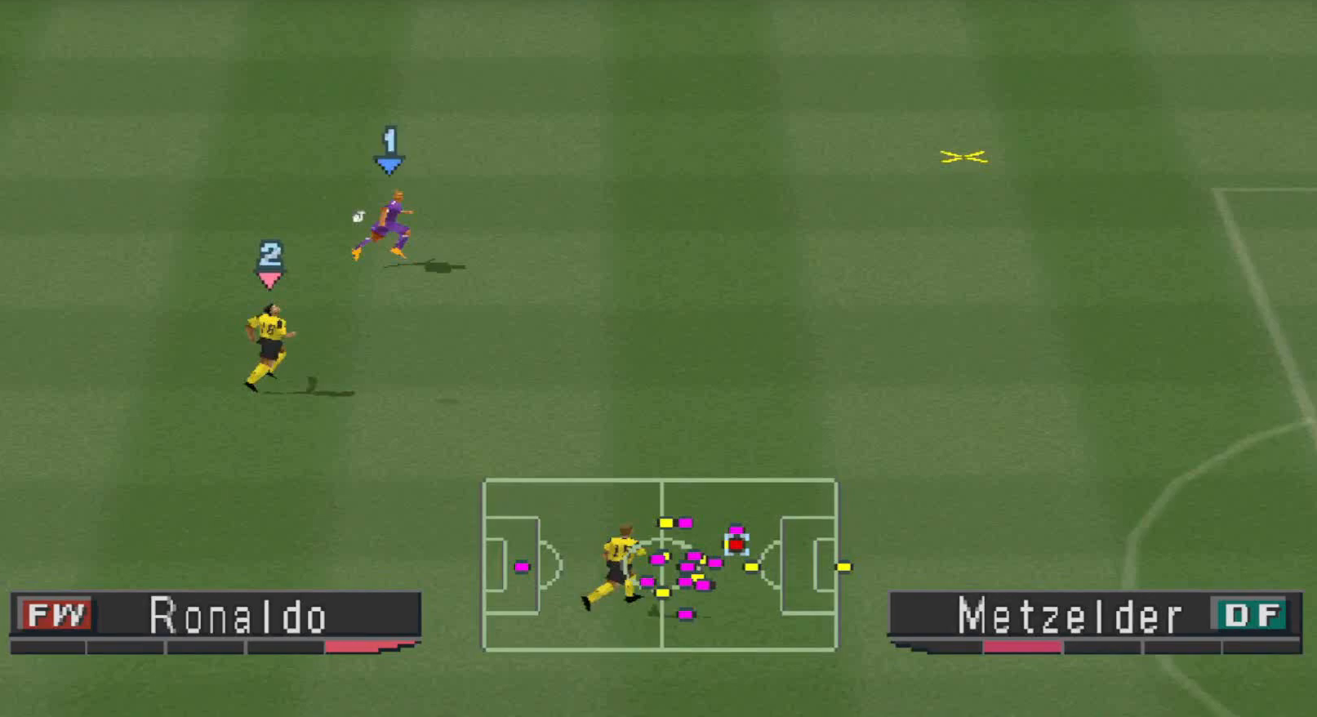
{"buttons": ["R1", "DPAD_RIGHT"], "events": []}
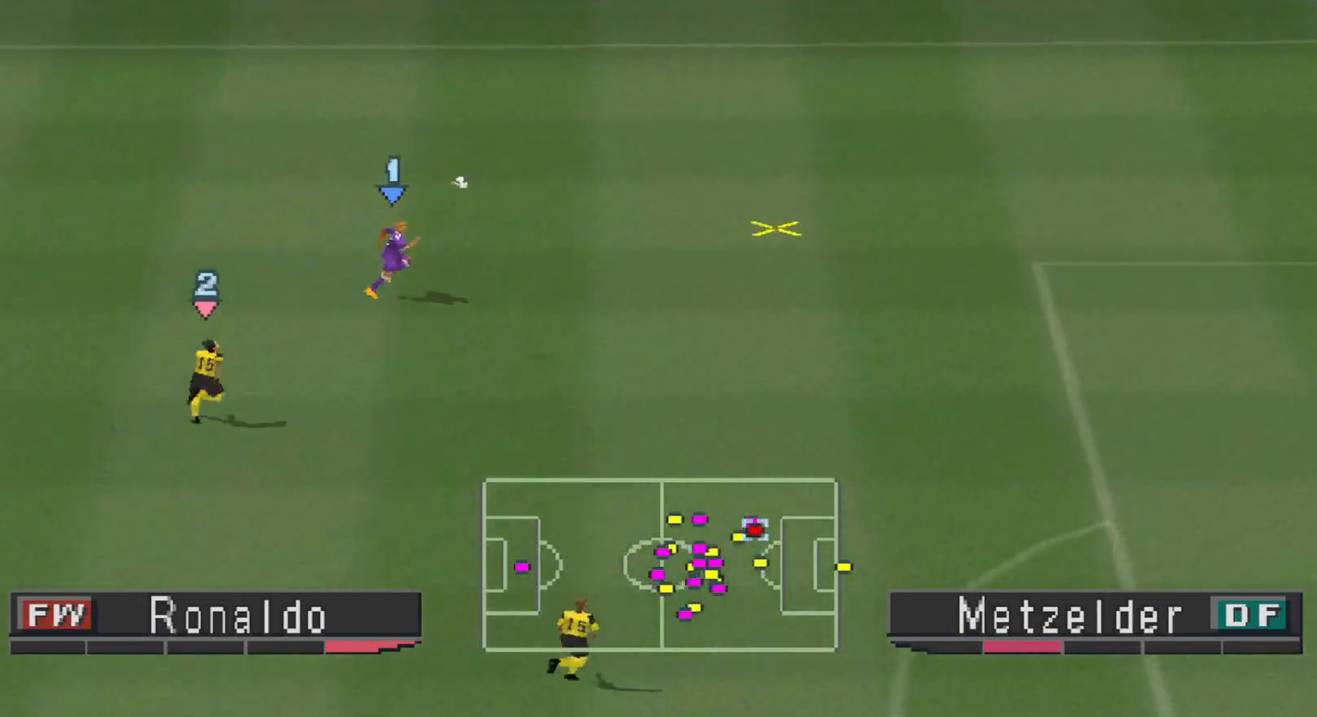
{"buttons": ["R1", "DPAD_RIGHT"], "events": []}
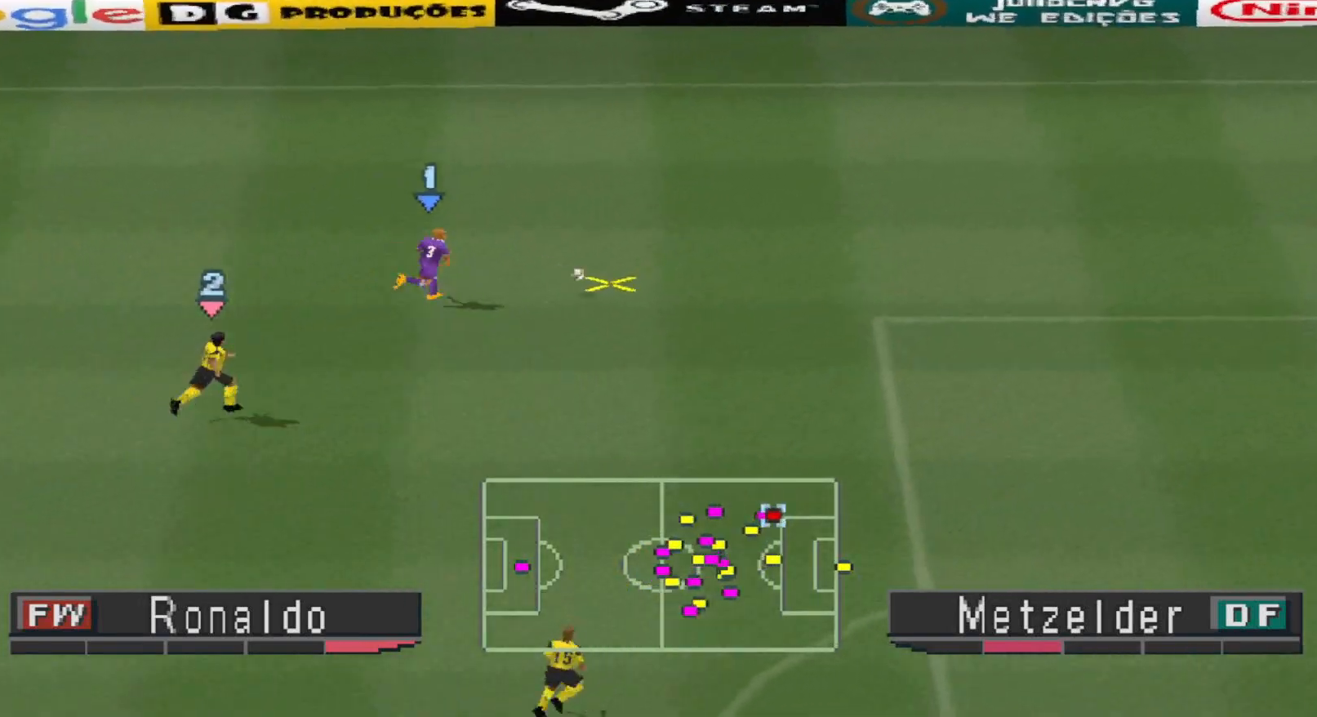
{"buttons": ["R1", "DPAD_RIGHT"], "events": []}
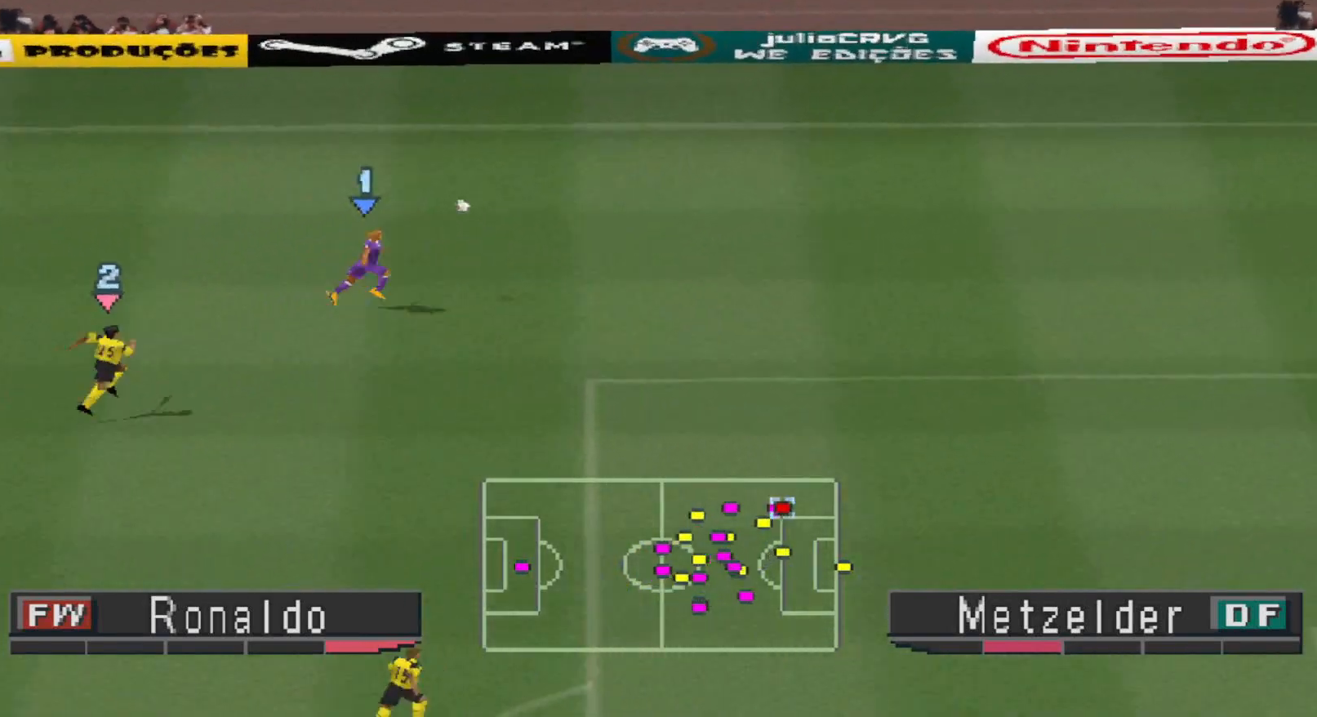
{"buttons": ["DPAD_RIGHT"], "events": [[267, "R1", "up"]]}
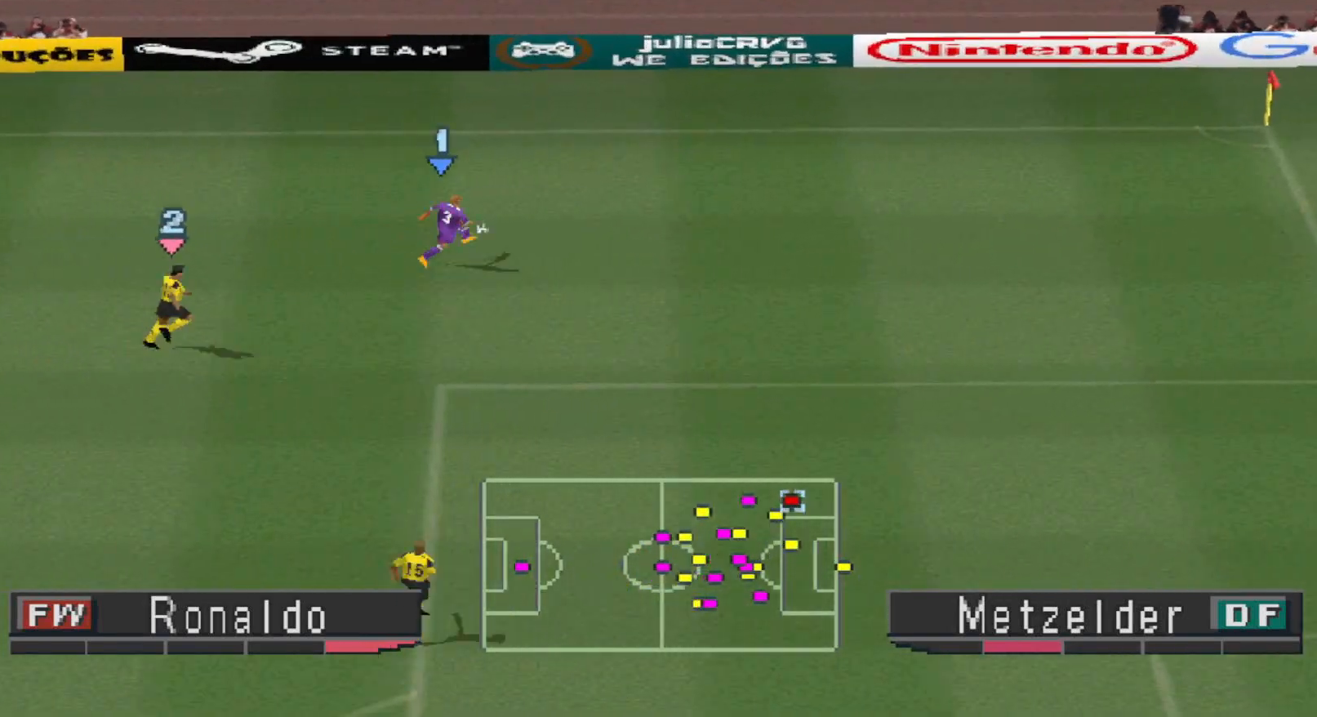
{"buttons": [], "events": [[133, "CIRCLE", "down"], [333, "CIRCLE", "up"], [367, "DPAD_RIGHT", "up"]]}
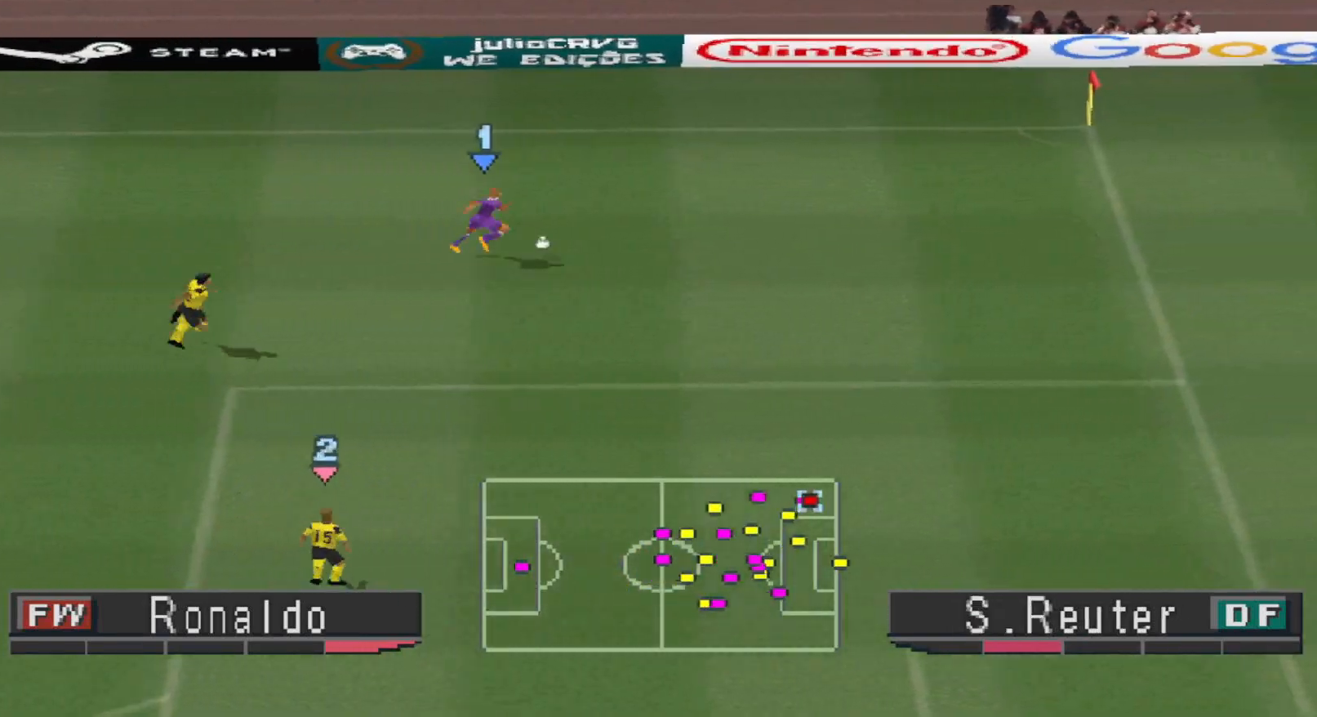
{"buttons": [], "events": []}
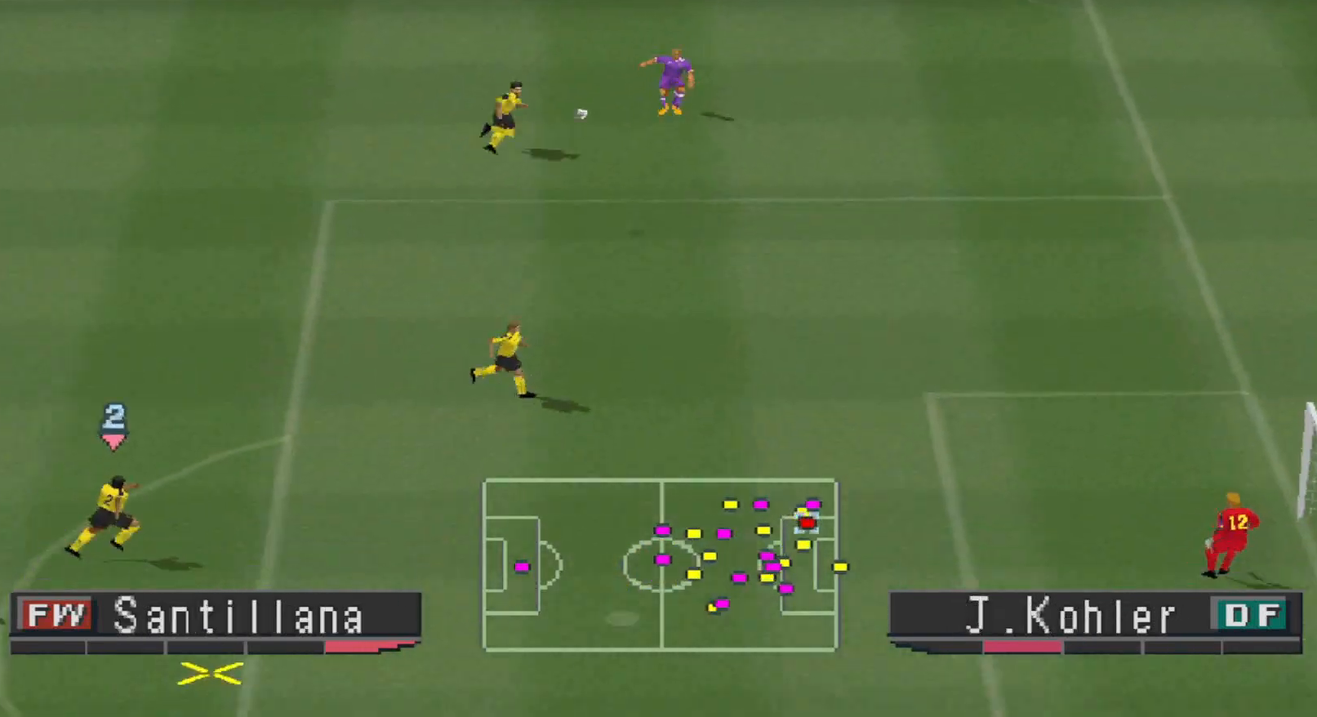
{"buttons": ["CROSS", "DPAD_DOWN"]}
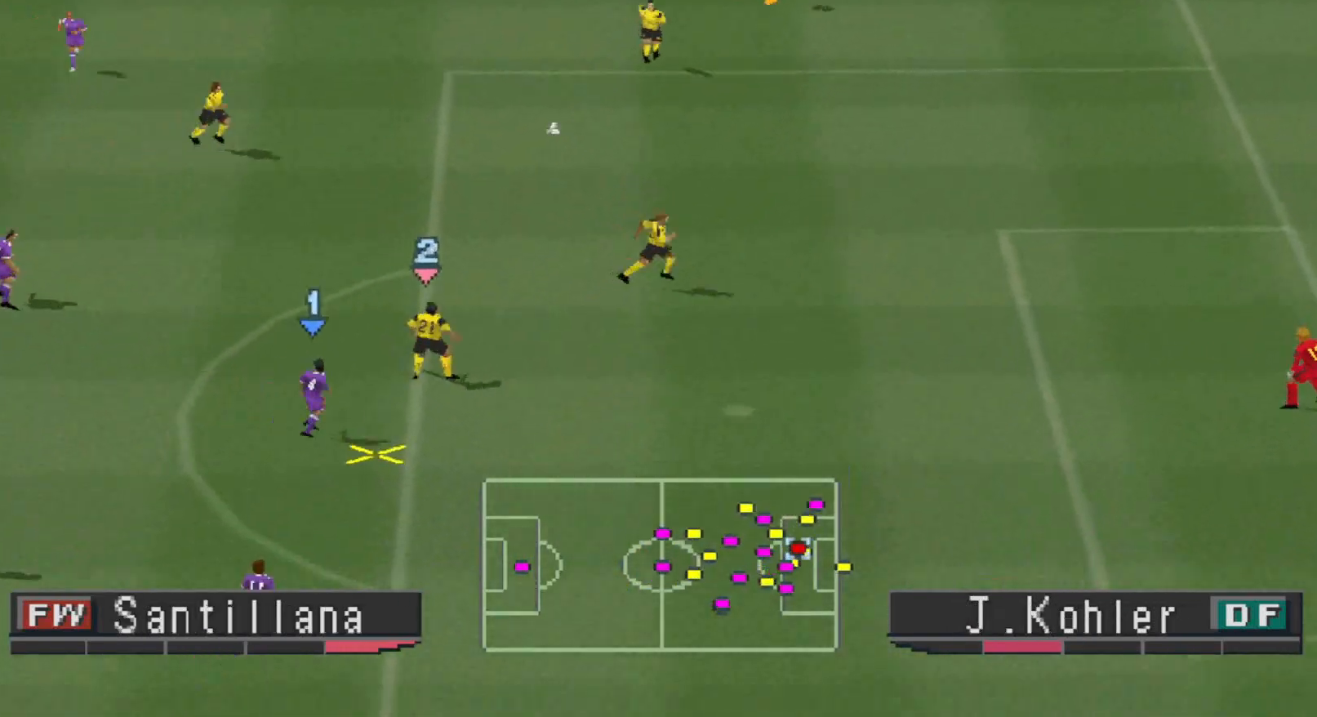
{"buttons": ["R1"], "events": [[67, "CROSS", "up"], [100, "CROSS", "down"], [167, "CROSS", "up"], [233, "CROSS", "down"], [367, "L1", "down"], [400, "CROSS", "up"], [400, "DPAD_DOWN", "up"], [467, "R1", "down"], [500, "L1", "up"]]}